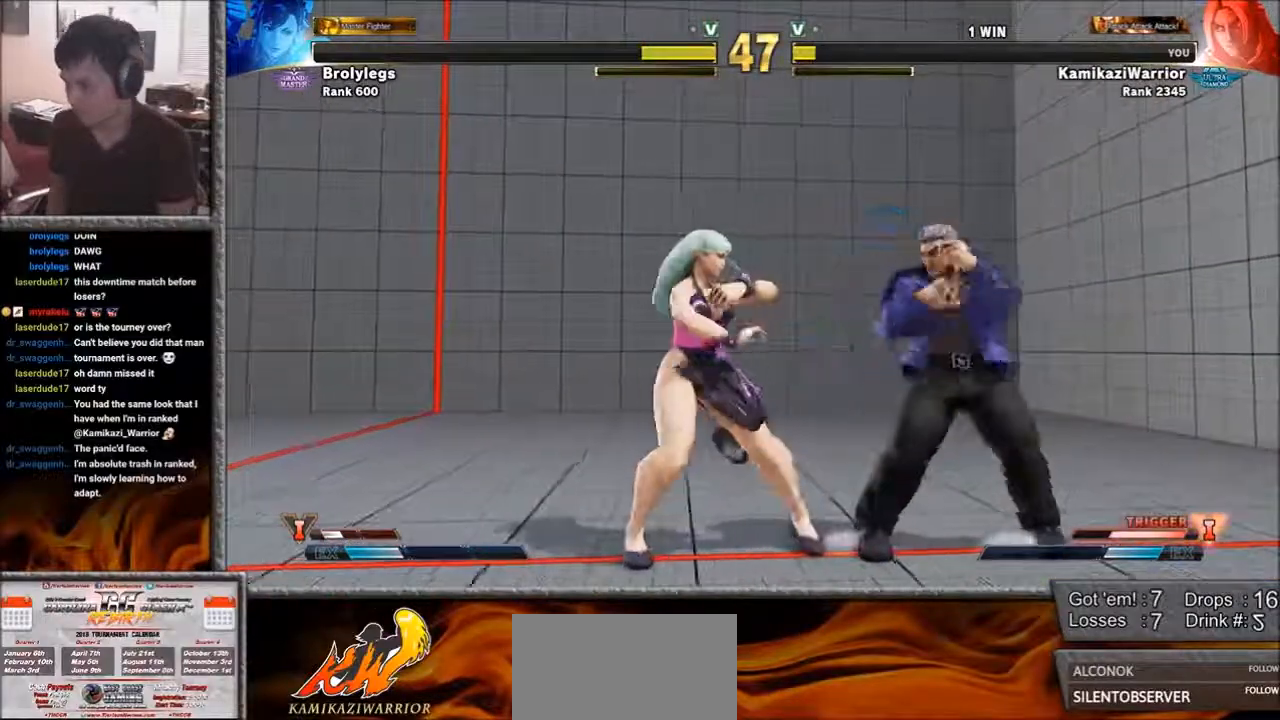
Gameplay with a controller (arcade stick); each line is a JSON object with the inputs held at the frame after it. "events" lists button and stick changes between this image and that frame as [ms after this image, input, new state], when the widget could be followed in between. Not read: L3 R3.
{"buttons": ["CROSS"], "left_stick": "down-right", "events": [[83, "left_stick", "down-right"], [383, "CROSS", "down"]]}
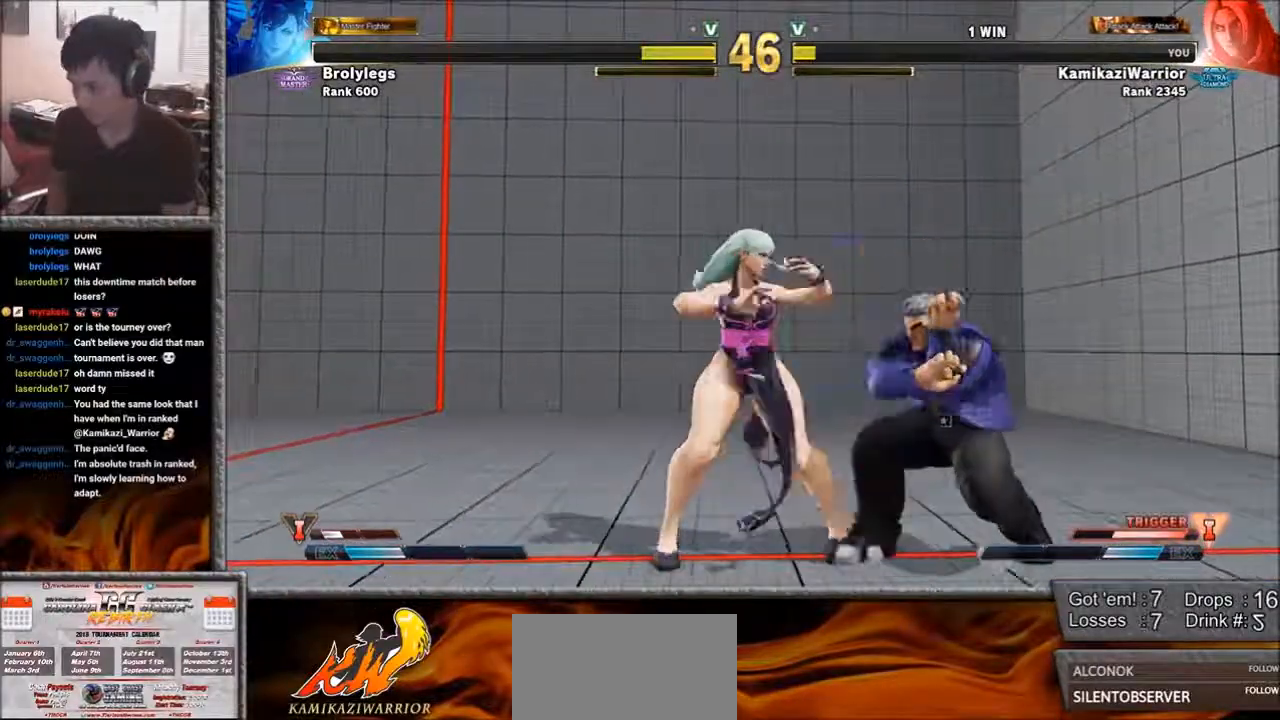
{"buttons": ["CROSS"], "left_stick": "down-right", "events": [[33, "CROSS", "up"], [383, "CROSS", "down"]]}
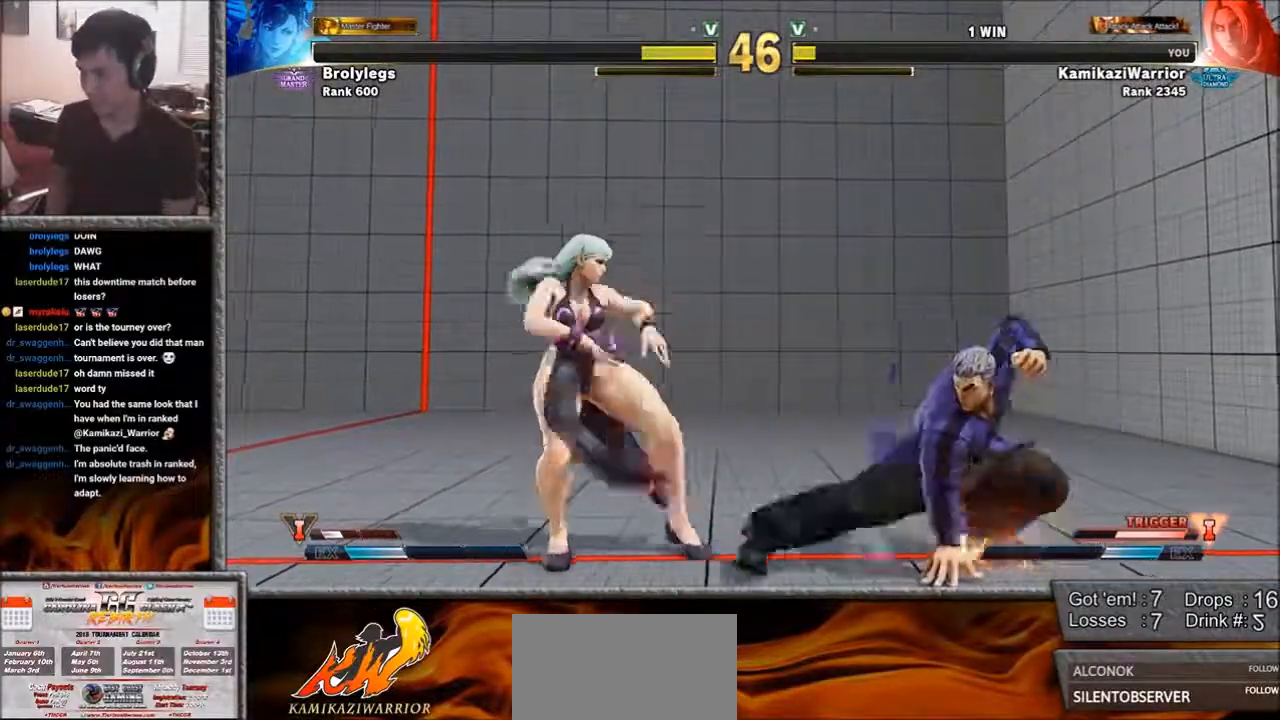
{"buttons": [], "left_stick": "down-right", "events": [[67, "CROSS", "up"], [233, "left_stick", "right"], [417, "left_stick", "down-right"]]}
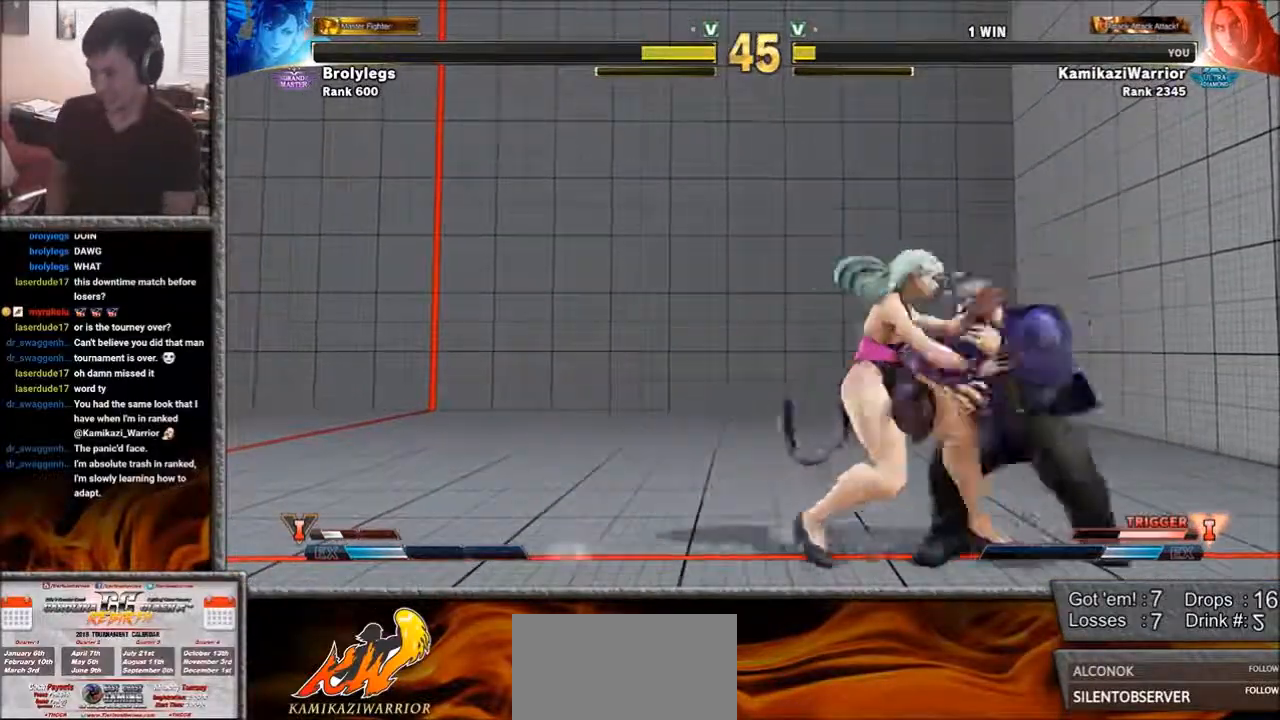
{"buttons": [], "left_stick": "down-right", "events": [[117, "CROSS", "down"], [150, "L1", "down"], [183, "SQUARE", "down"], [233, "SQUARE", "up"], [300, "L1", "up"], [350, "CROSS", "up"]]}
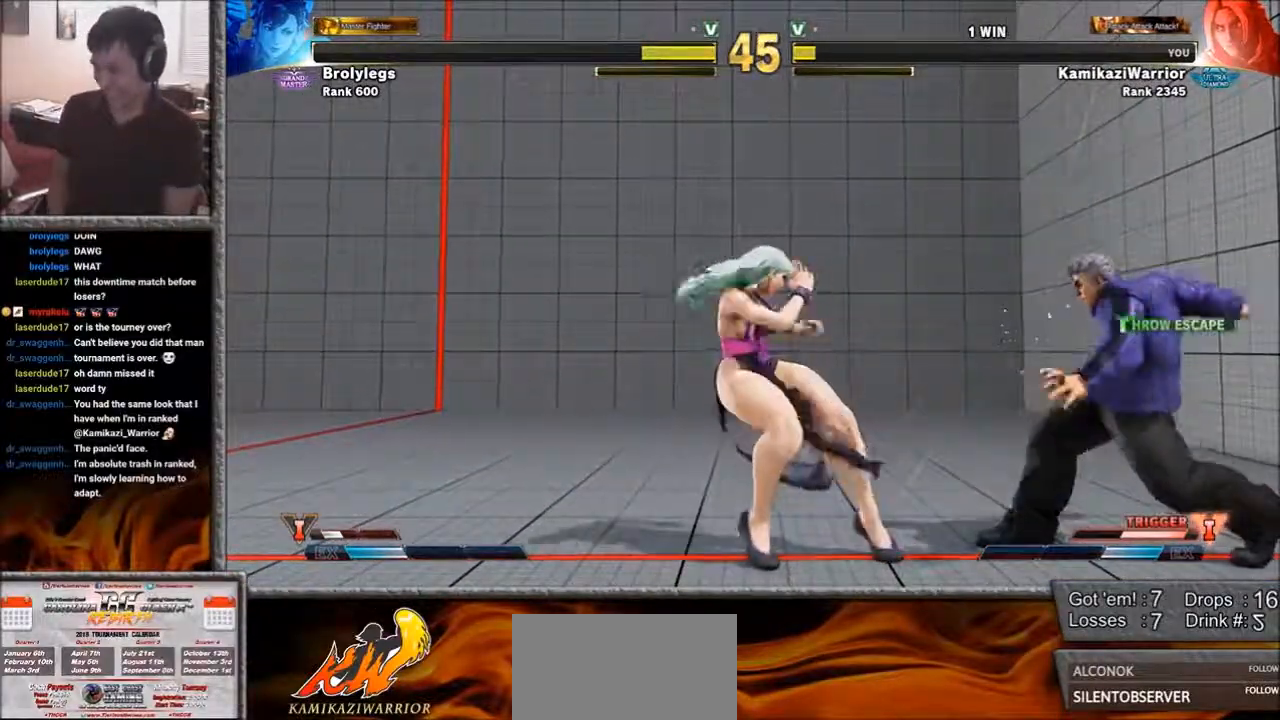
{"buttons": [], "left_stick": "up", "events": [[117, "left_stick", "right"], [267, "left_stick", "down-right"], [417, "left_stick", "up"]]}
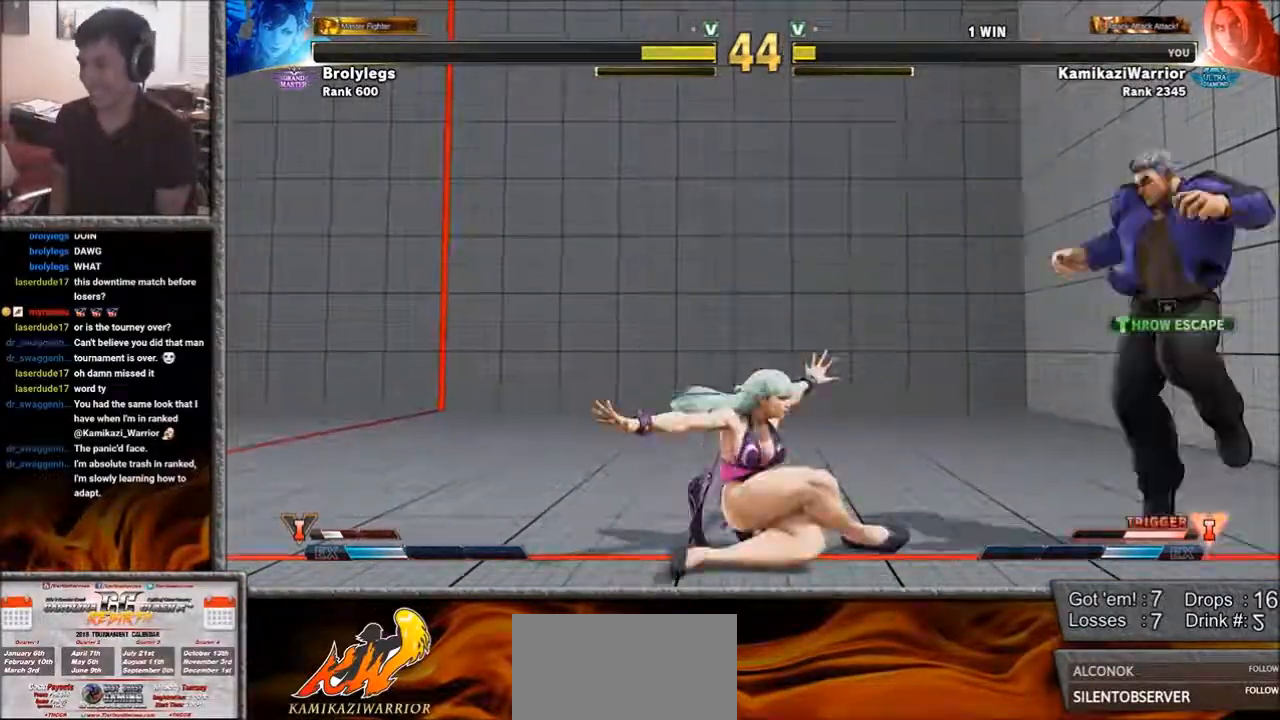
{"buttons": ["R2"], "left_stick": "down-right", "events": [[150, "left_stick", "right"], [233, "left_stick", "down-right"], [467, "R2", "down"]]}
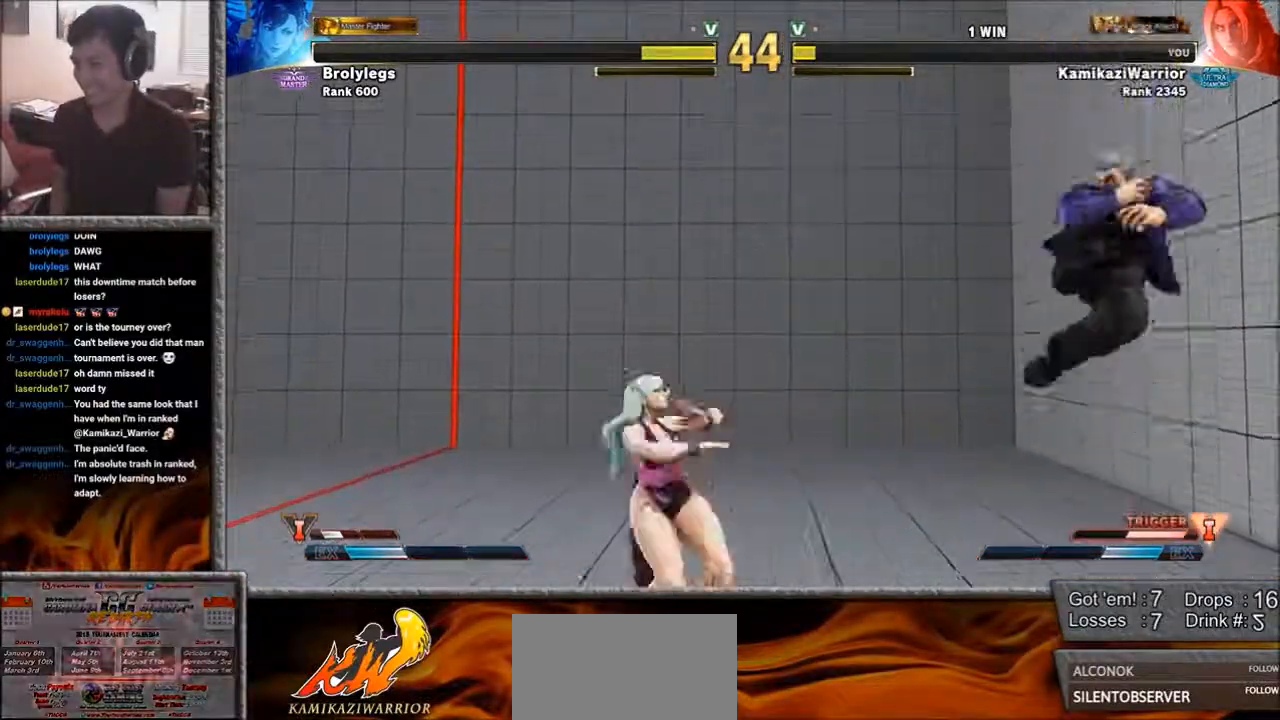
{"buttons": [], "left_stick": "down-right", "events": [[150, "R2", "up"], [233, "left_stick", "right"], [350, "left_stick", "down-right"]]}
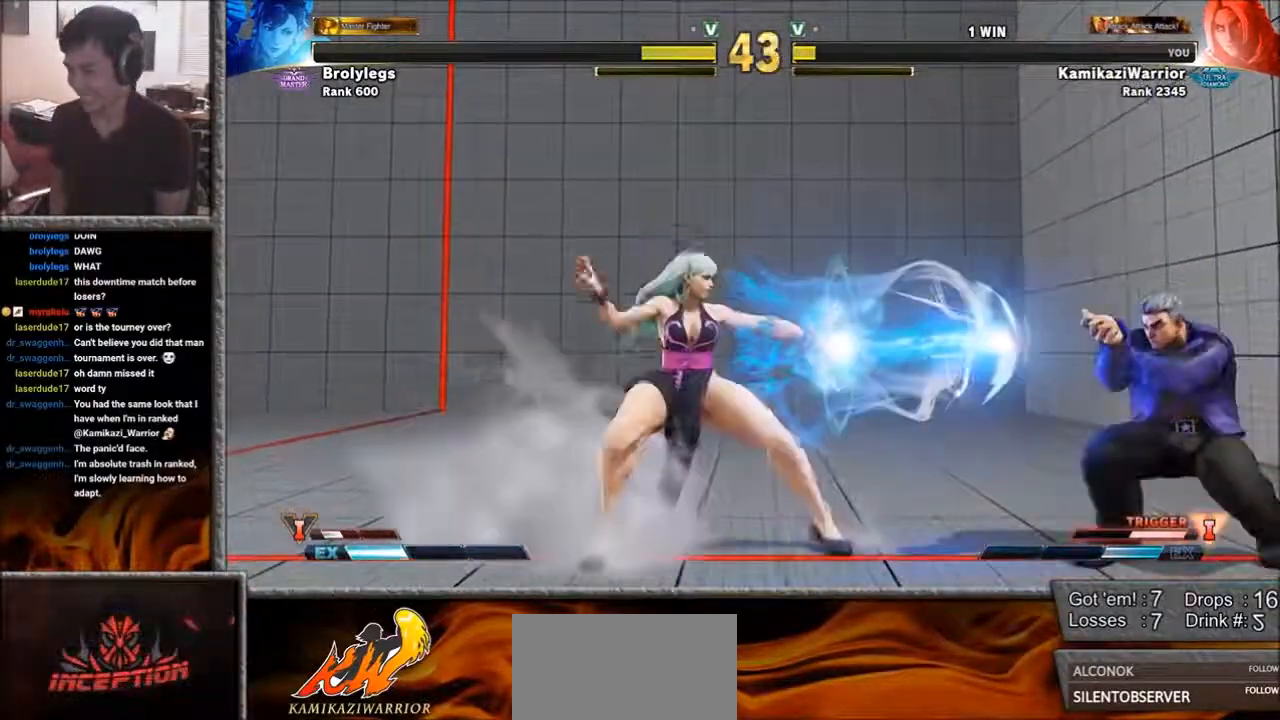
{"buttons": [], "left_stick": "down-right", "events": []}
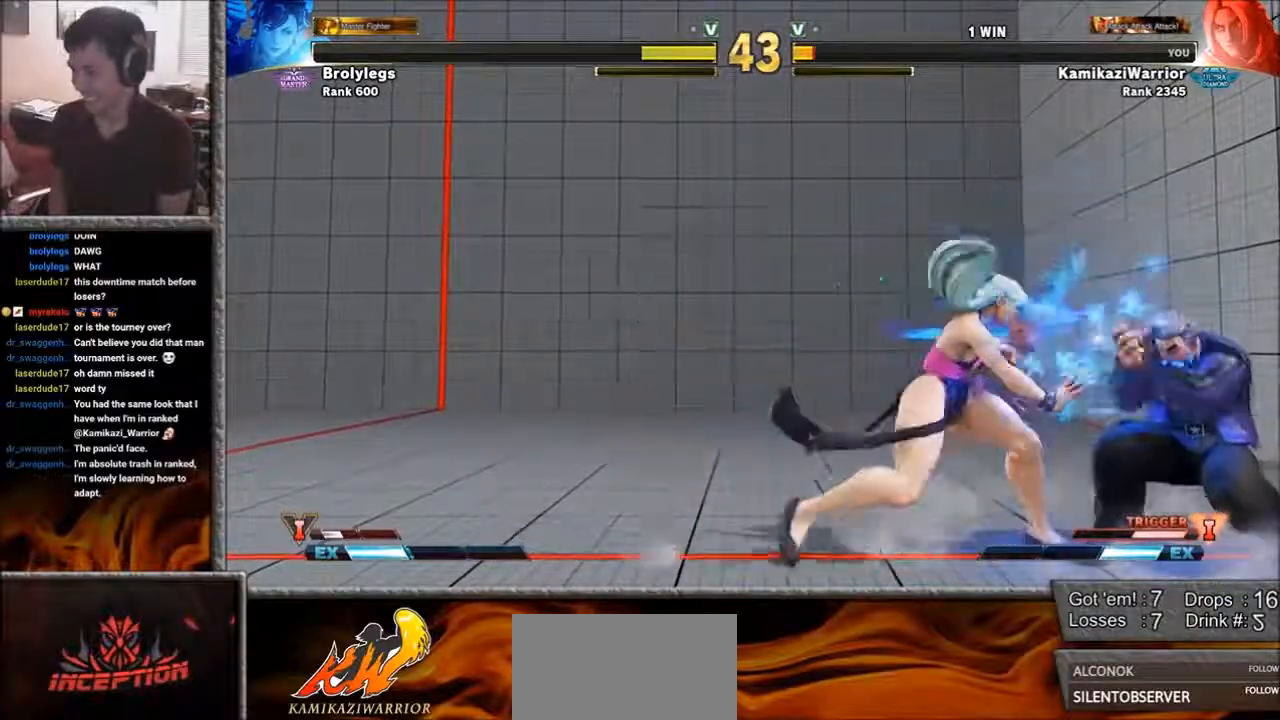
{"buttons": [], "left_stick": "down-right", "events": []}
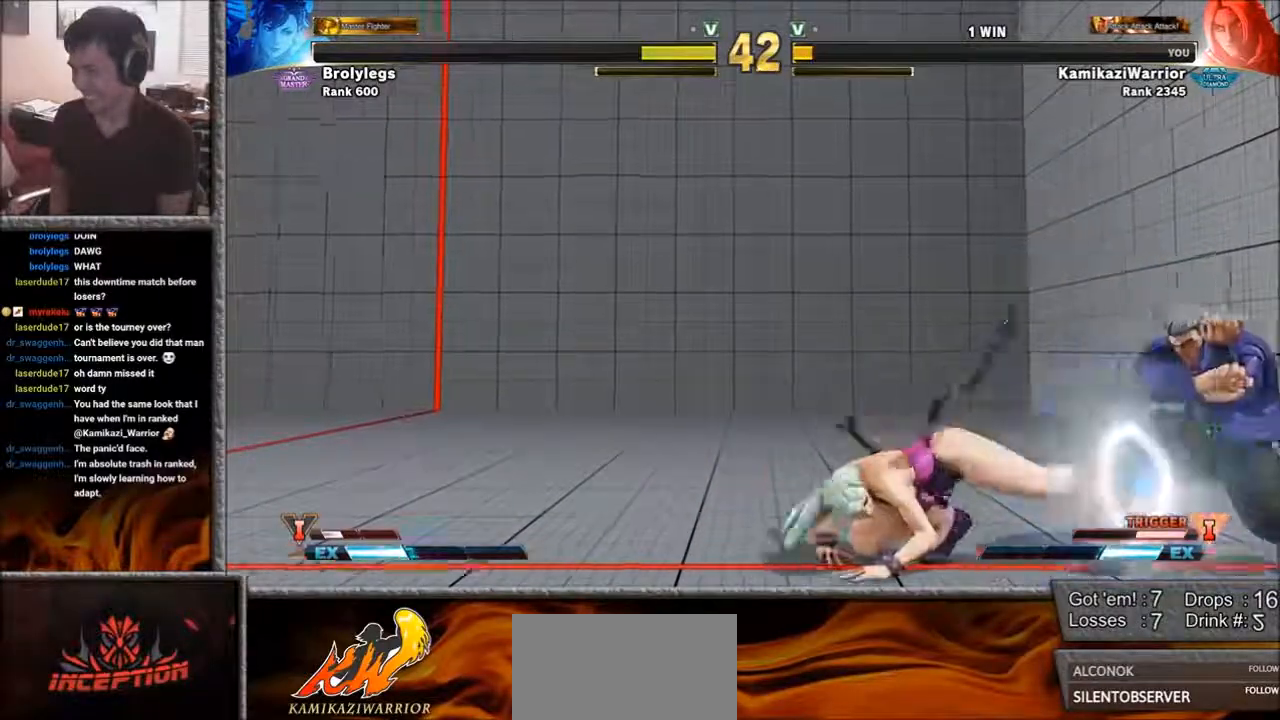
{"buttons": [], "left_stick": "right", "events": [[33, "SQUARE", "down"], [300, "SQUARE", "up"], [467, "left_stick", "right"]]}
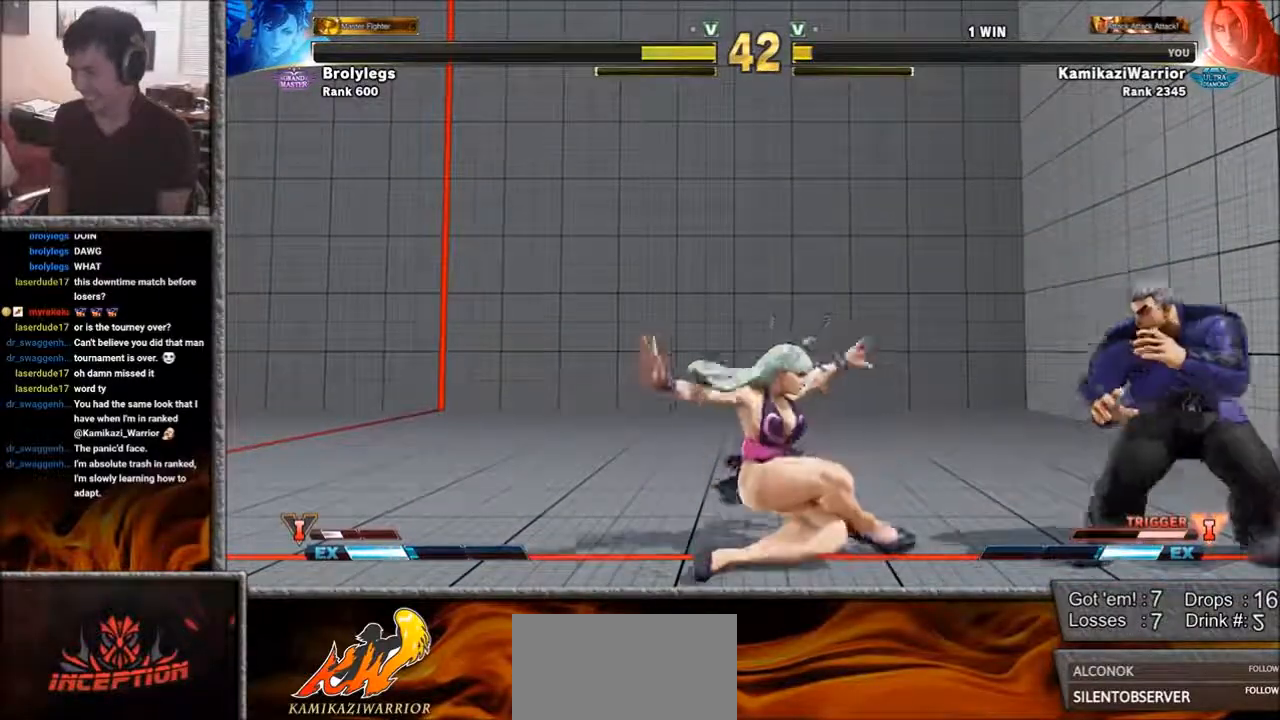
{"buttons": ["SQUARE", "R1"], "left_stick": "center", "events": [[33, "left_stick", "down-right"], [183, "left_stick", "down-left"], [267, "R1", "down"], [267, "SQUARE", "down"], [267, "left_stick", "center"], [300, "R1", "up"], [300, "SQUARE", "up"], [383, "R1", "down"], [383, "SQUARE", "down"]]}
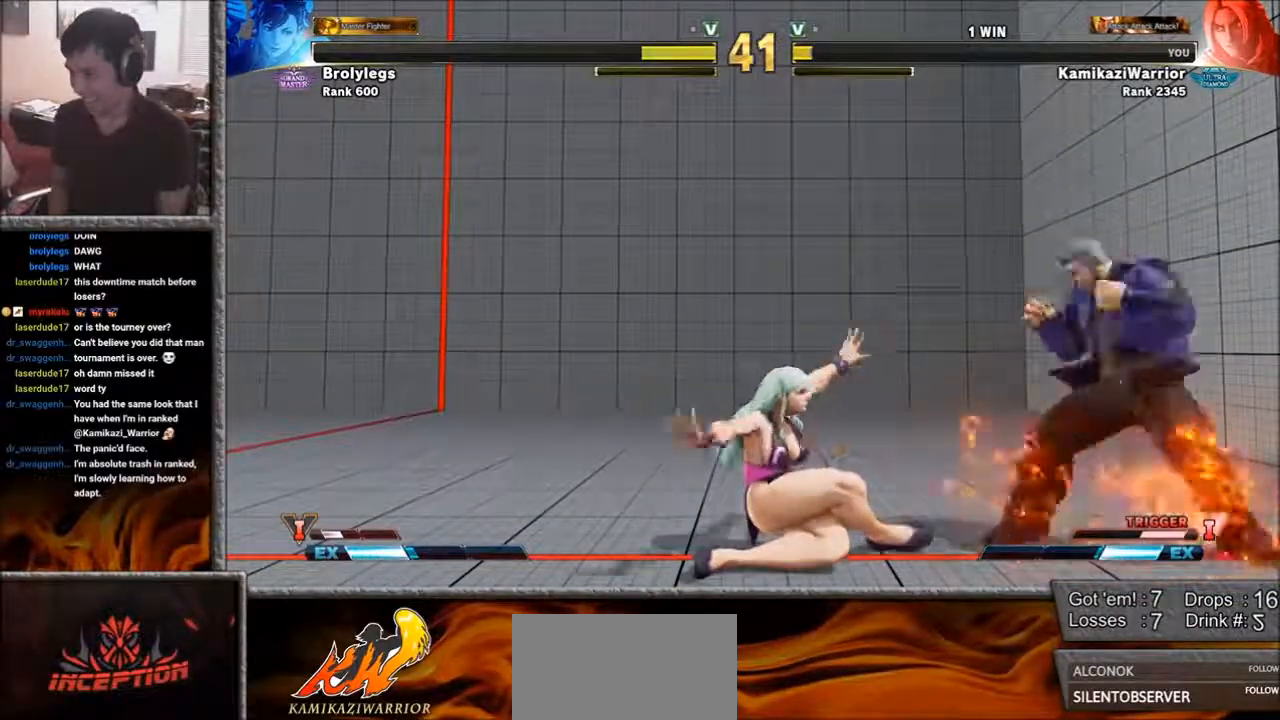
{"buttons": [], "left_stick": "center", "events": [[117, "R1", "up"], [117, "SQUARE", "up"], [150, "left_stick", "right"], [233, "left_stick", "down-right"], [350, "left_stick", "down-left"], [417, "R1", "down"], [417, "SQUARE", "down"], [417, "left_stick", "center"], [467, "R1", "up"], [467, "SQUARE", "up"]]}
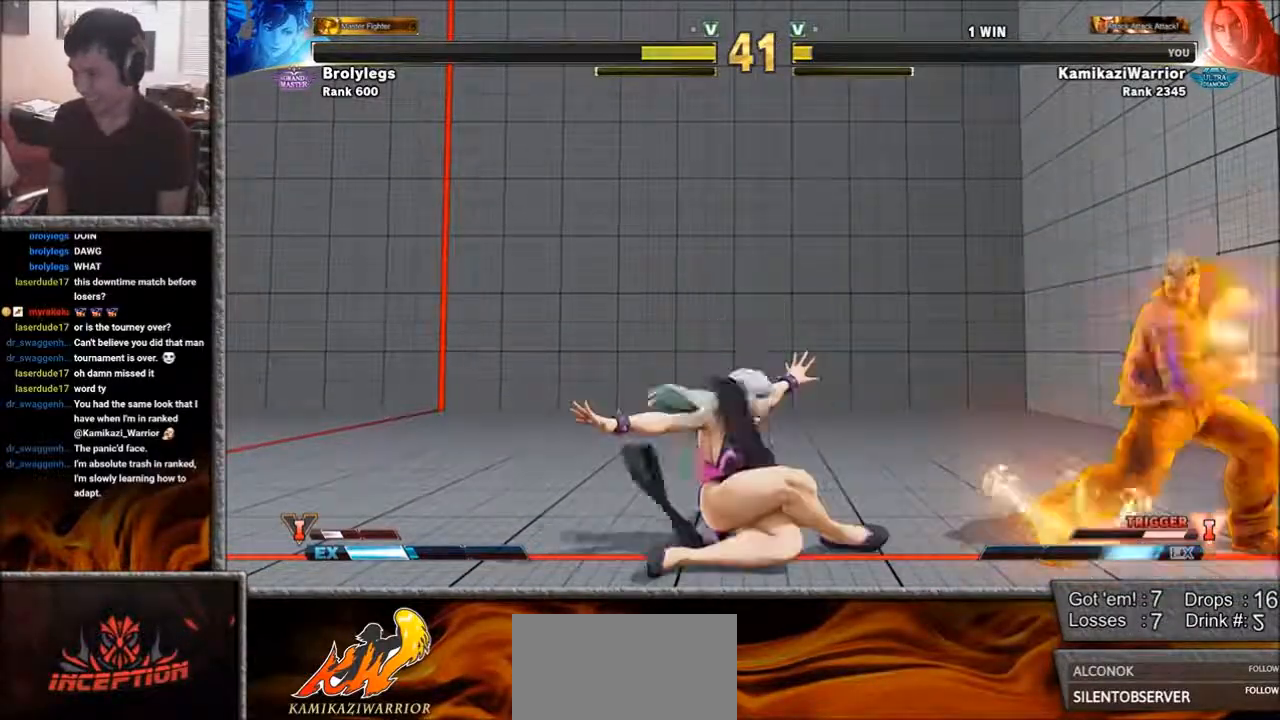
{"buttons": [], "left_stick": "center", "events": [[33, "R1", "down"], [33, "SQUARE", "down"], [267, "R1", "up"], [267, "SQUARE", "up"]]}
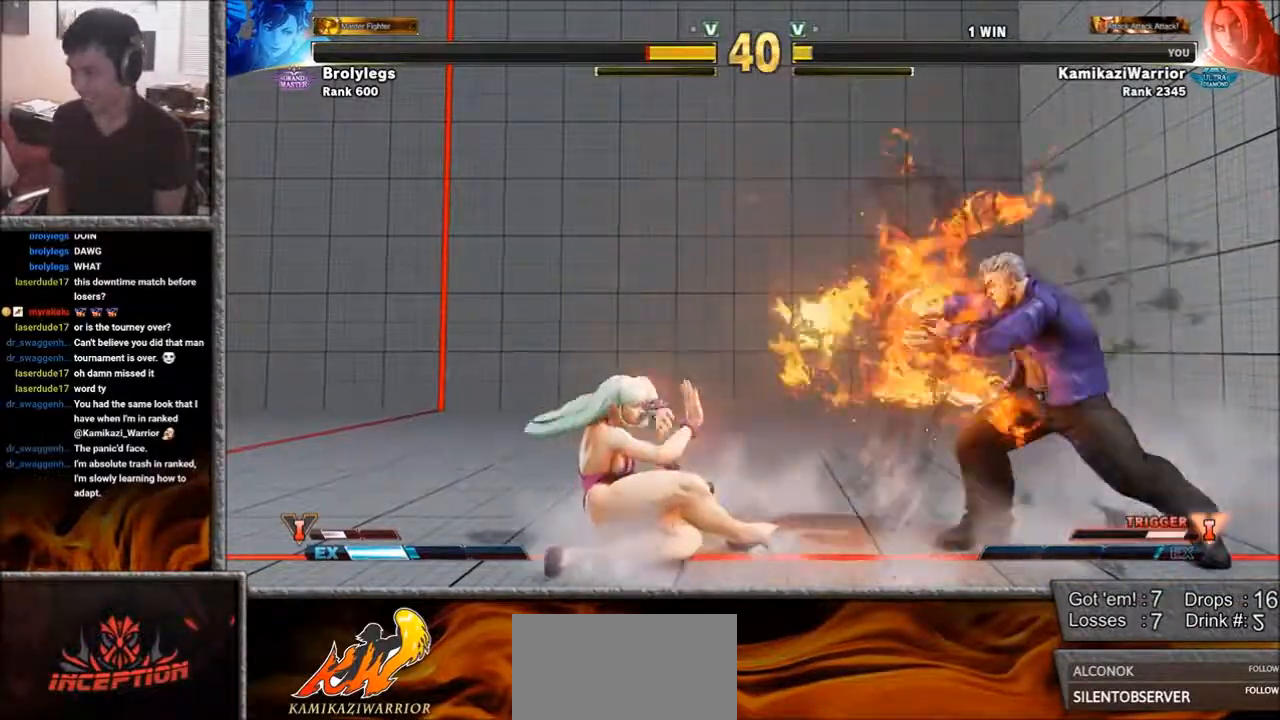
{"buttons": [], "left_stick": "left", "events": [[33, "left_stick", "left"], [300, "left_stick", "down-right"], [500, "left_stick", "left"]]}
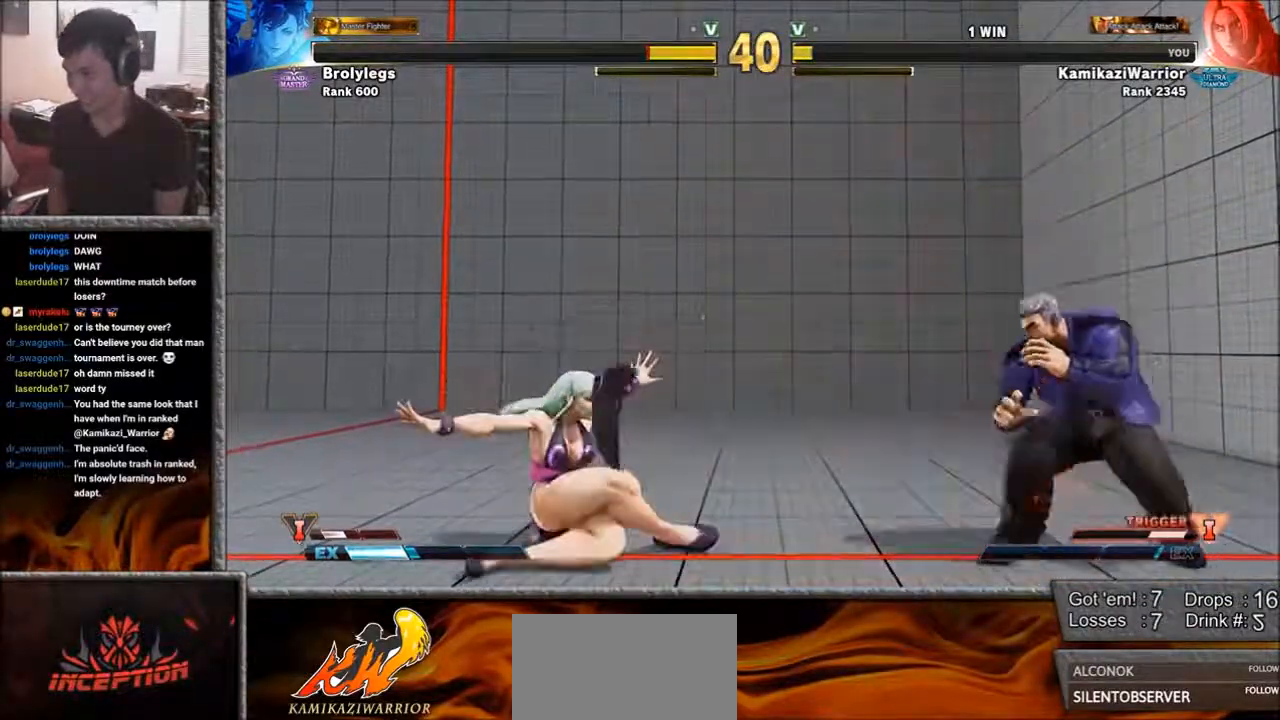
{"buttons": [], "left_stick": "center", "events": [[183, "left_stick", "right"], [267, "left_stick", "down-right"], [500, "left_stick", "center"]]}
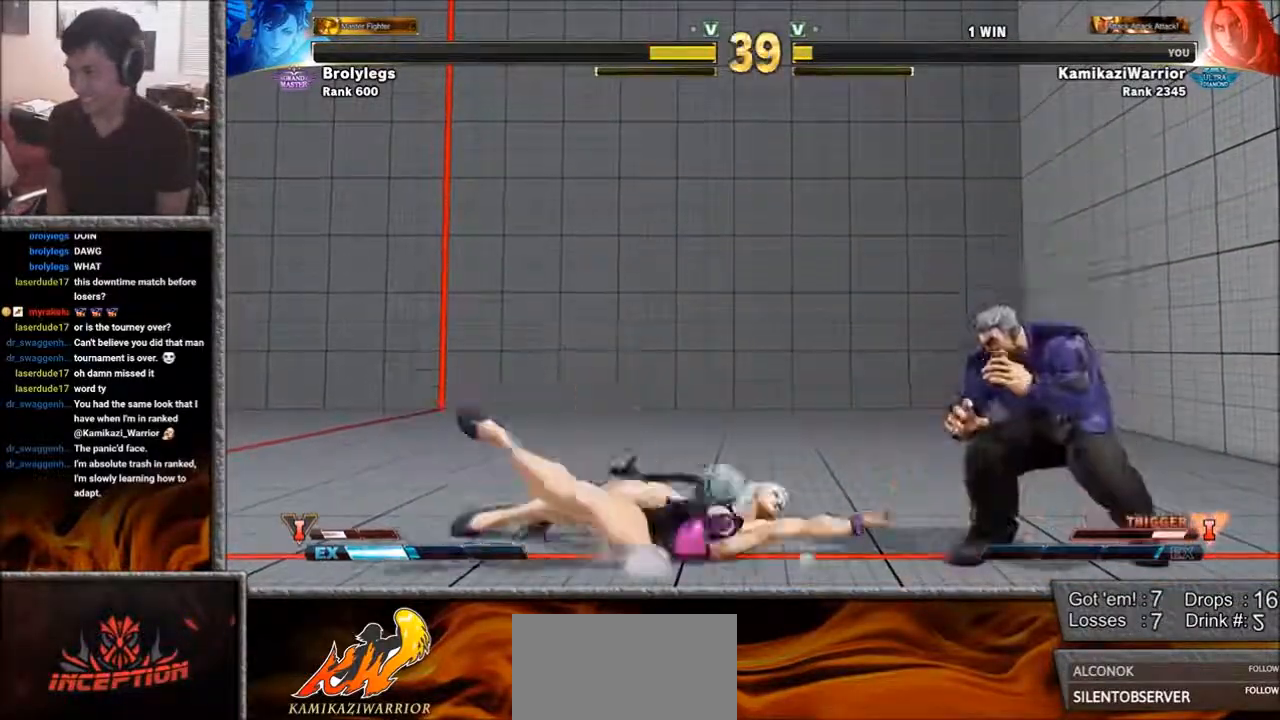
{"buttons": [], "left_stick": "down-right", "events": [[33, "left_stick", "right"], [267, "left_stick", "down-right"]]}
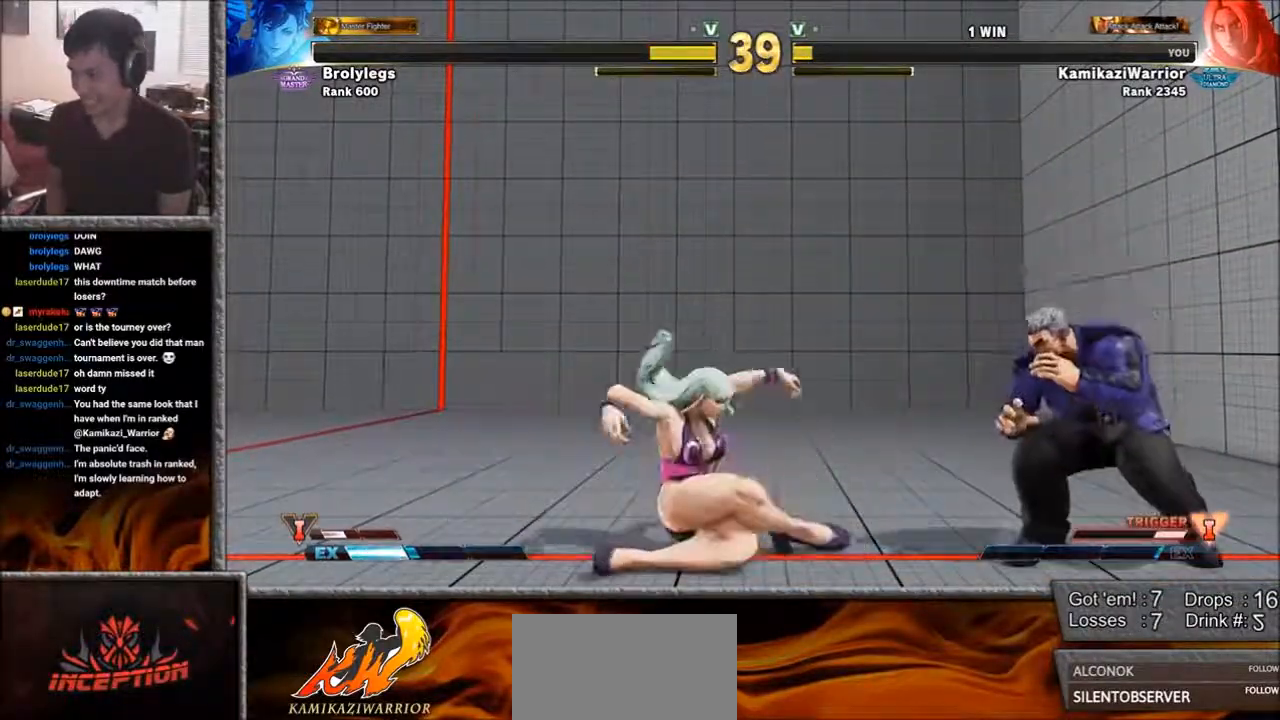
{"buttons": [], "left_stick": "left", "events": [[67, "left_stick", "right"], [233, "left_stick", "down-right"], [500, "left_stick", "left"]]}
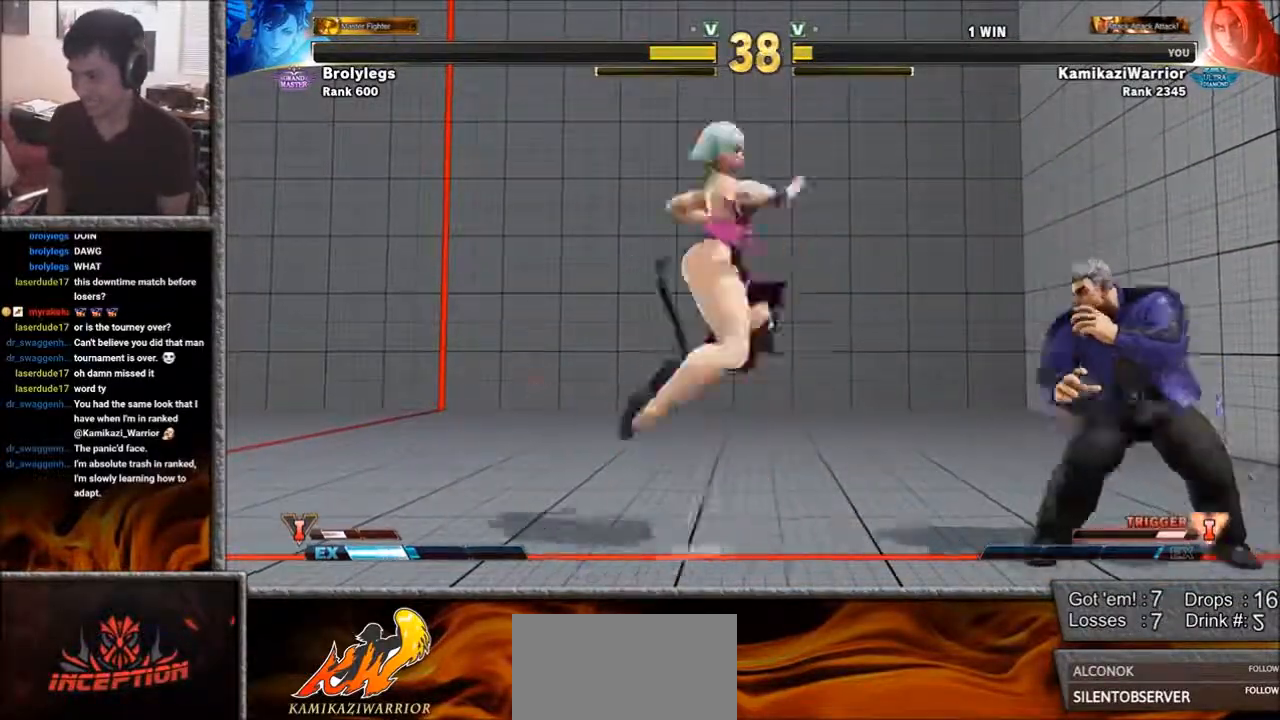
{"buttons": [], "left_stick": "left", "events": [[150, "SQUARE", "down"], [233, "left_stick", "center"], [383, "SQUARE", "up"], [383, "left_stick", "left"]]}
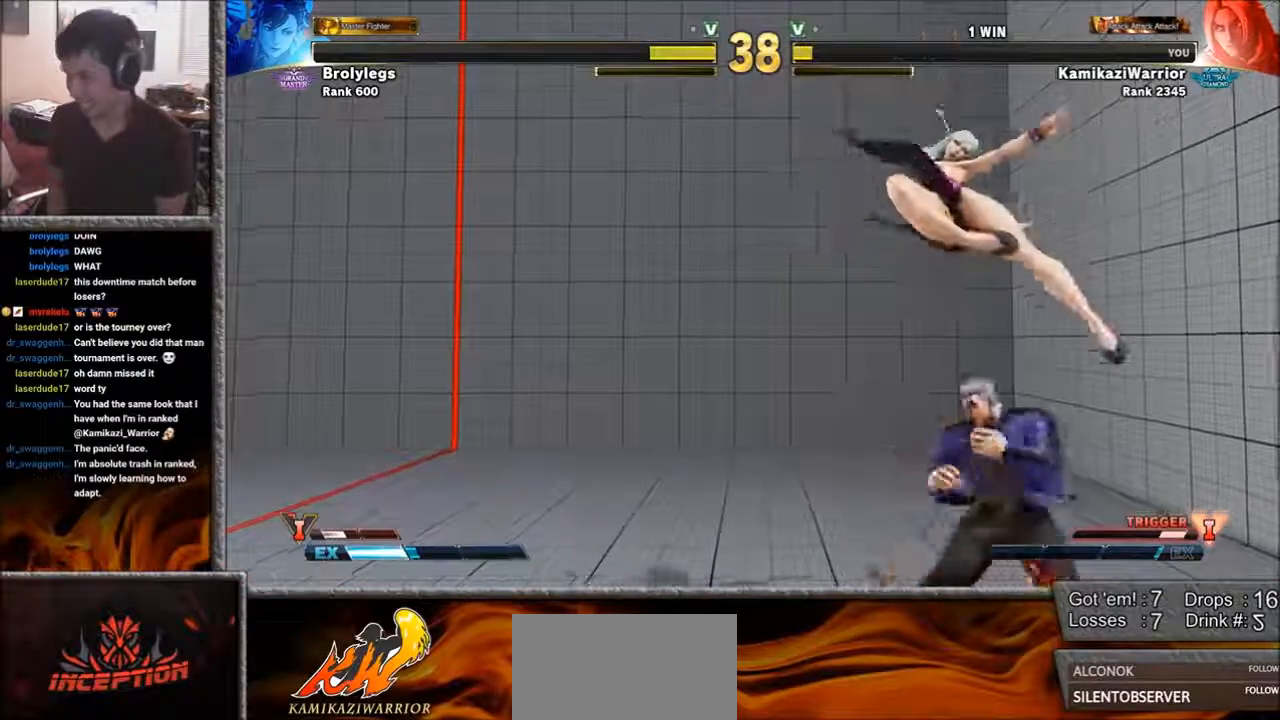
{"buttons": ["L2", "R1", "R2"], "left_stick": "center", "events": [[383, "left_stick", "center"], [500, "L2", "down"], [500, "R1", "down"], [500, "R2", "down"]]}
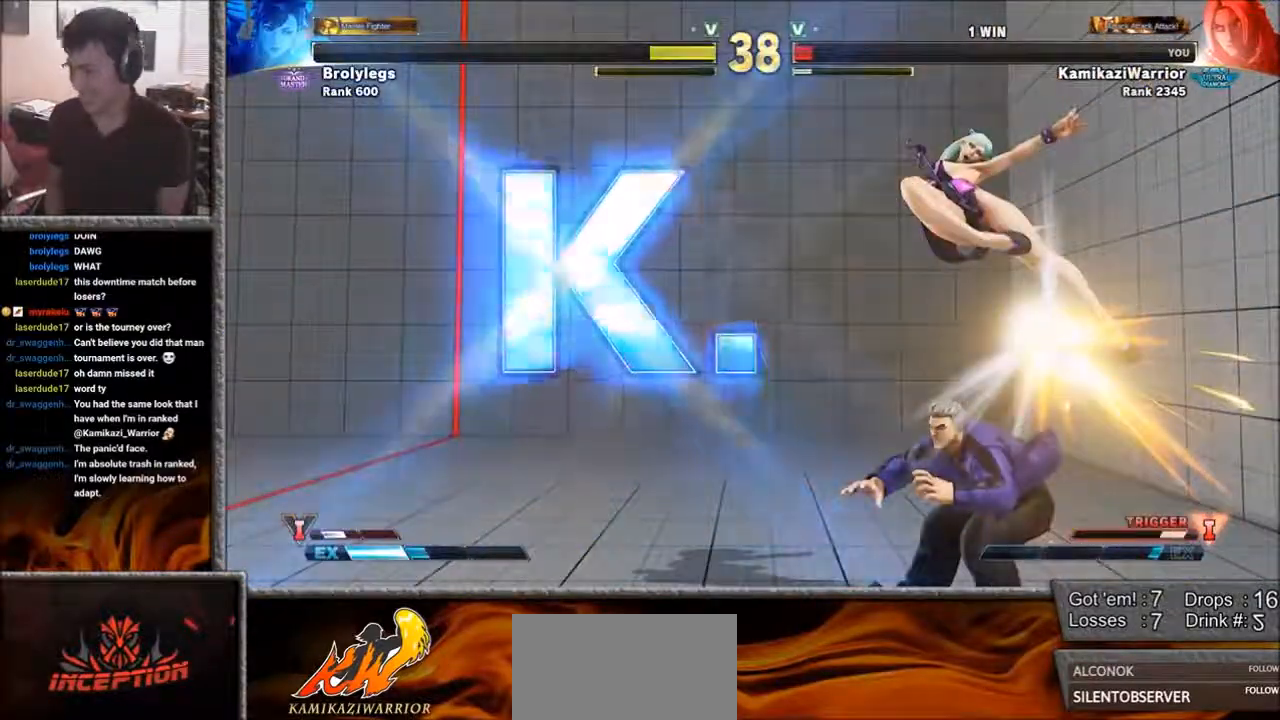
{"buttons": [], "left_stick": "center", "events": [[33, "CIRCLE", "down"], [33, "CROSS", "down"], [33, "L1", "down"], [33, "L2", "up"], [33, "SQUARE", "down"], [67, "CIRCLE", "up"], [67, "CROSS", "up"], [67, "R2", "up"], [117, "L1", "up"], [117, "R1", "up"], [117, "SQUARE", "up"]]}
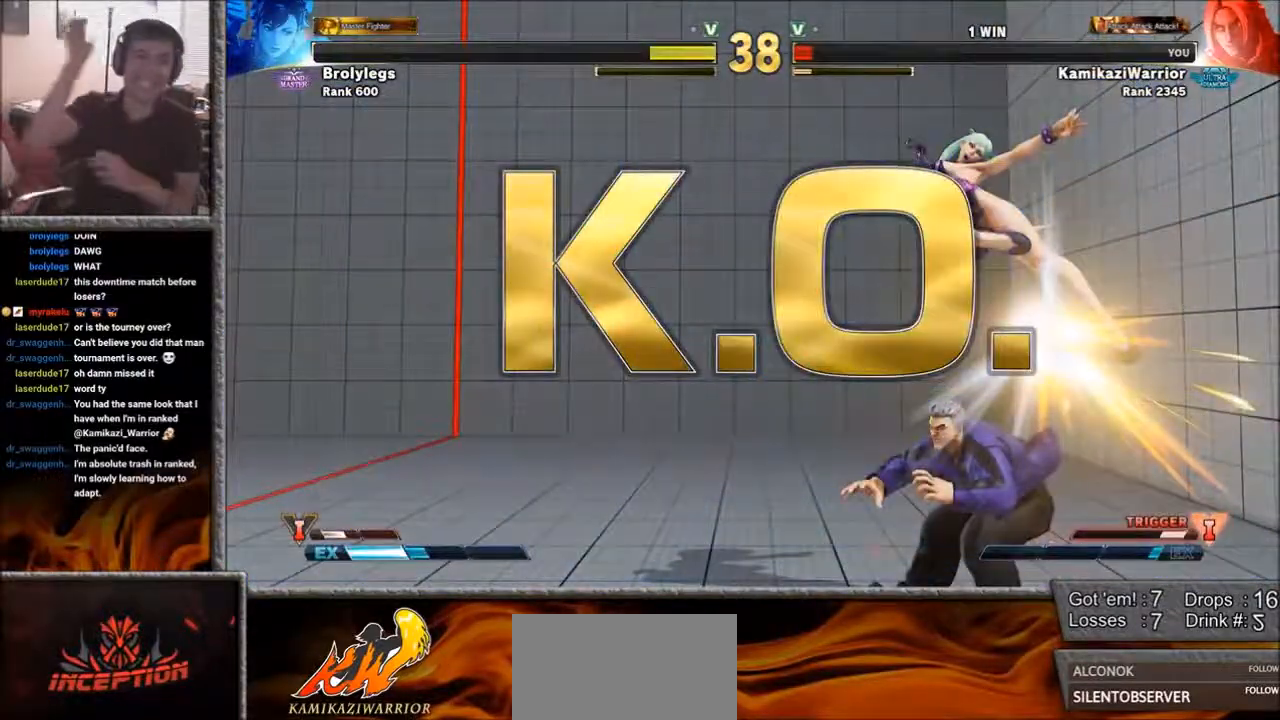
{"buttons": [], "left_stick": "center", "events": []}
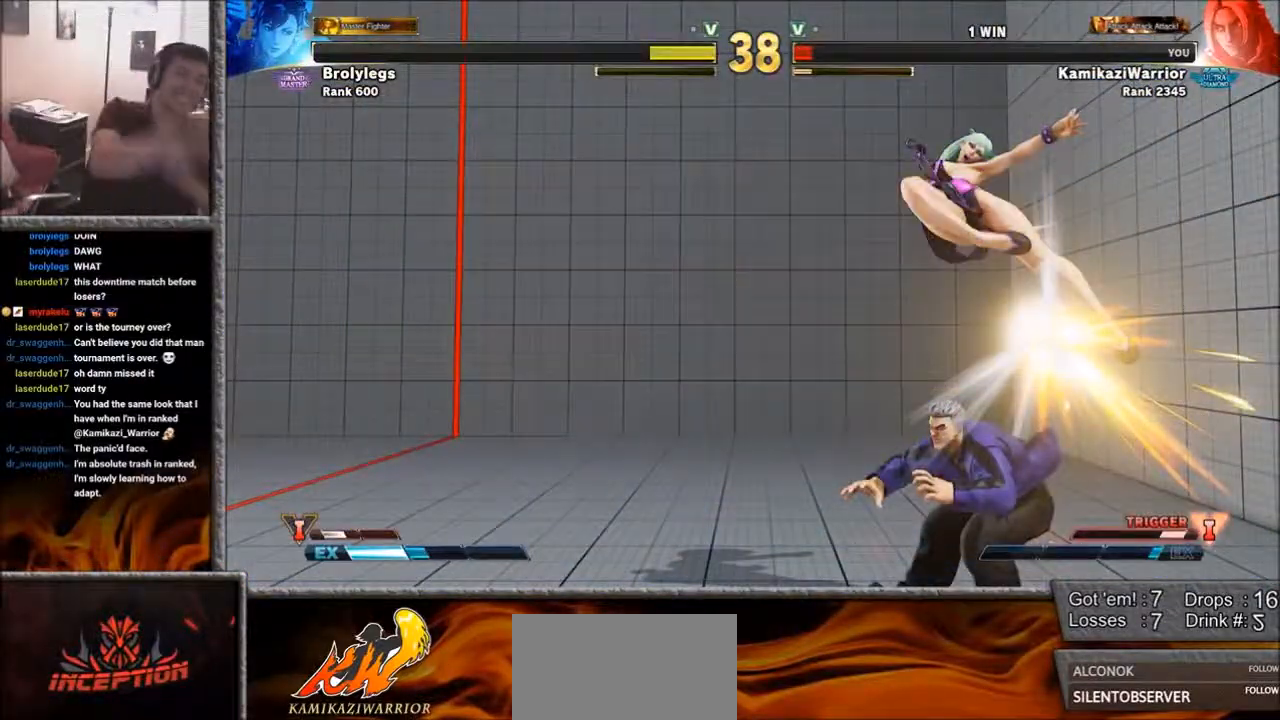
{"buttons": [], "left_stick": "center", "events": []}
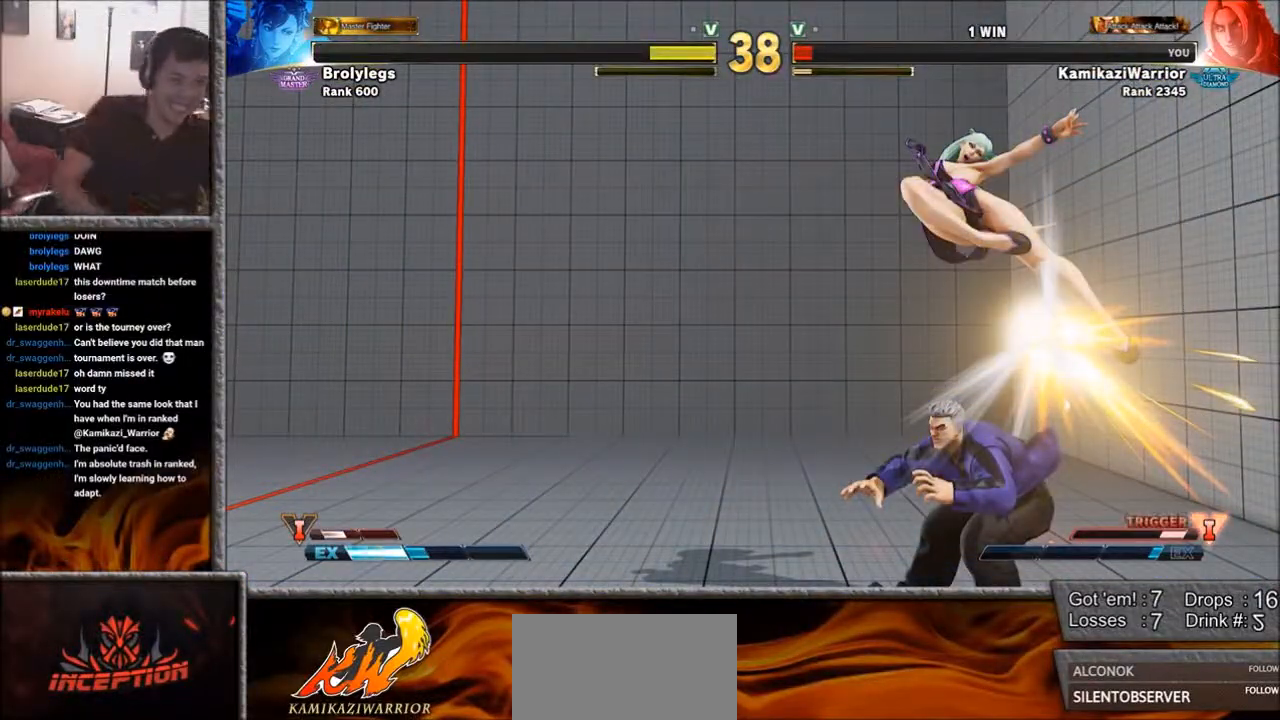
{"buttons": [], "left_stick": "center", "events": []}
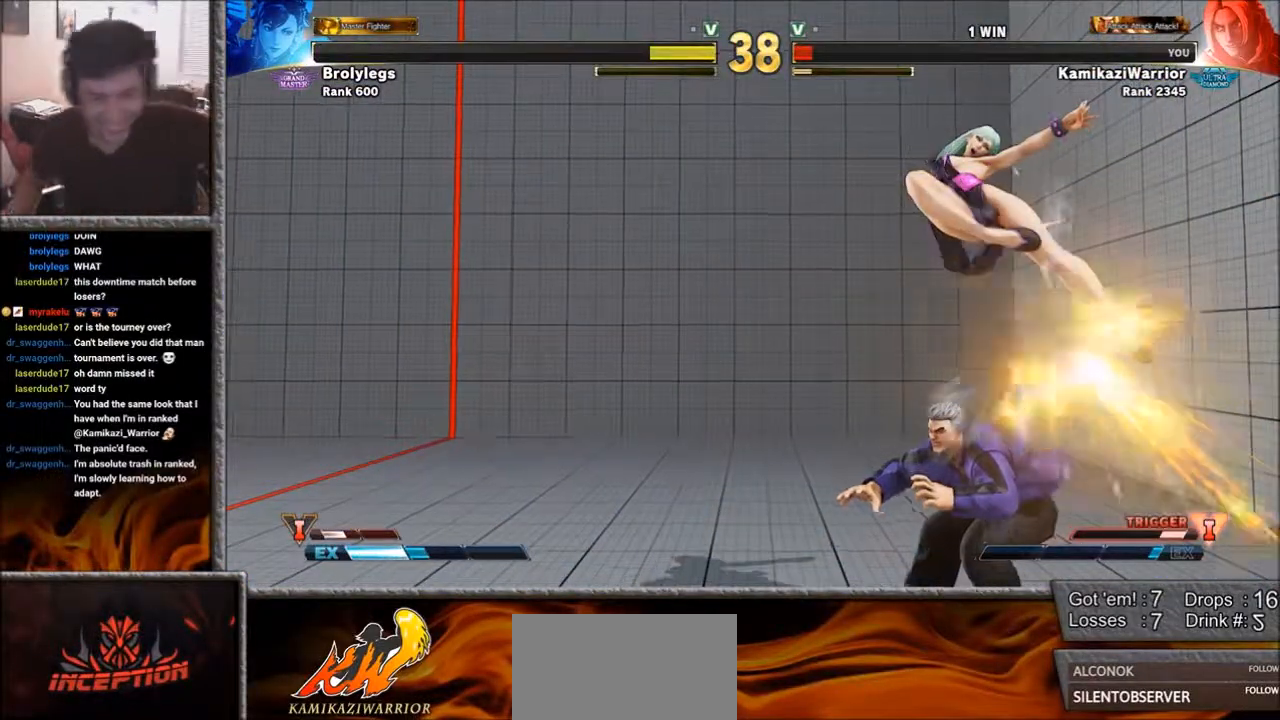
{"buttons": [], "left_stick": "center", "events": []}
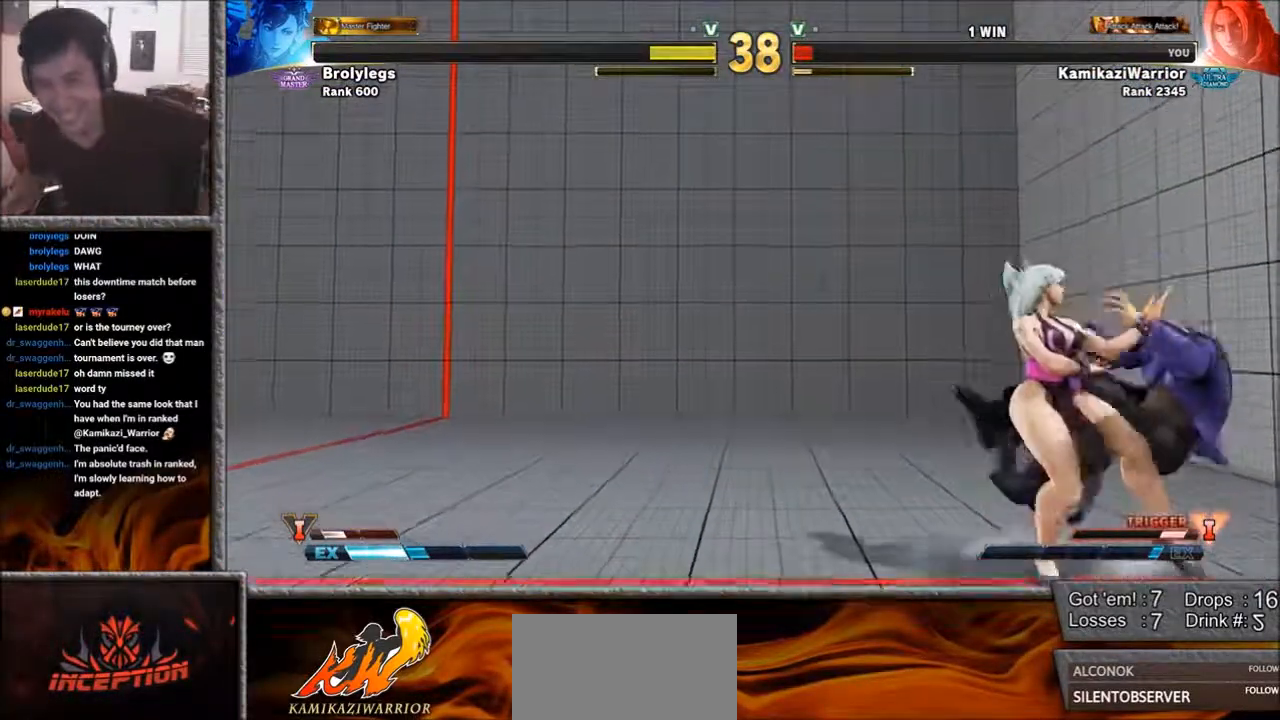
{"buttons": [], "left_stick": "center", "events": []}
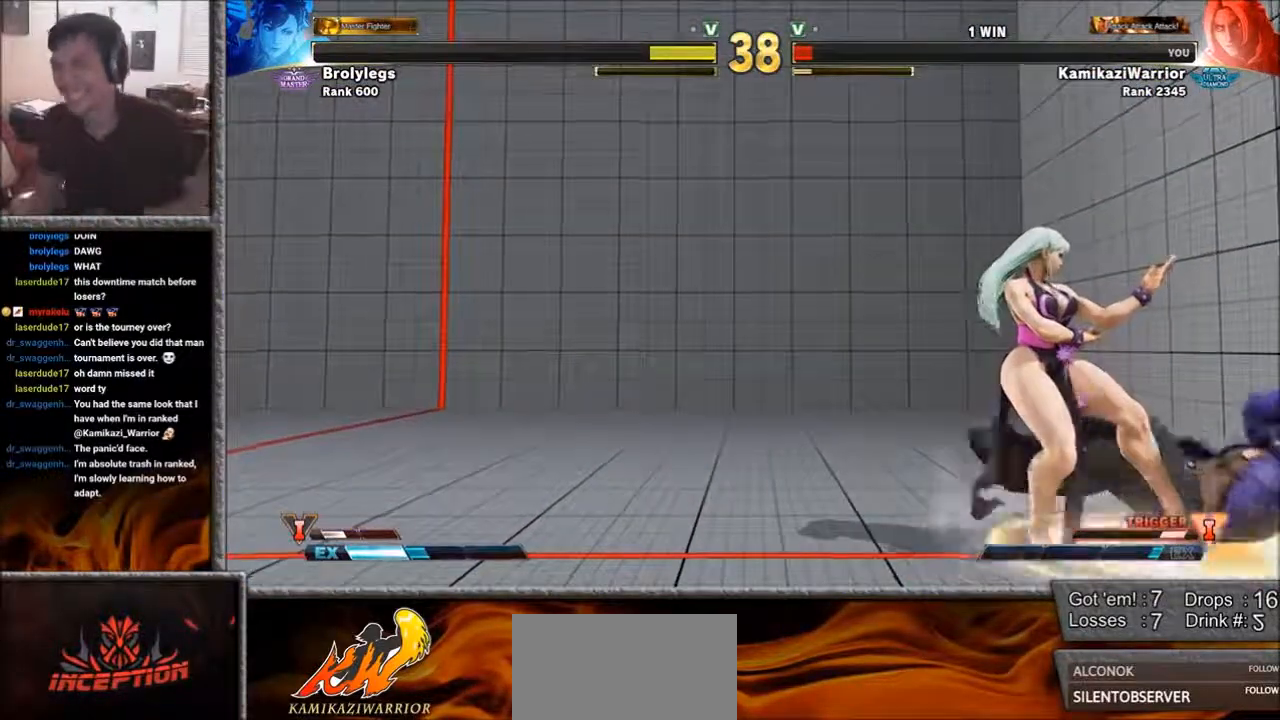
{"buttons": [], "left_stick": "center", "events": []}
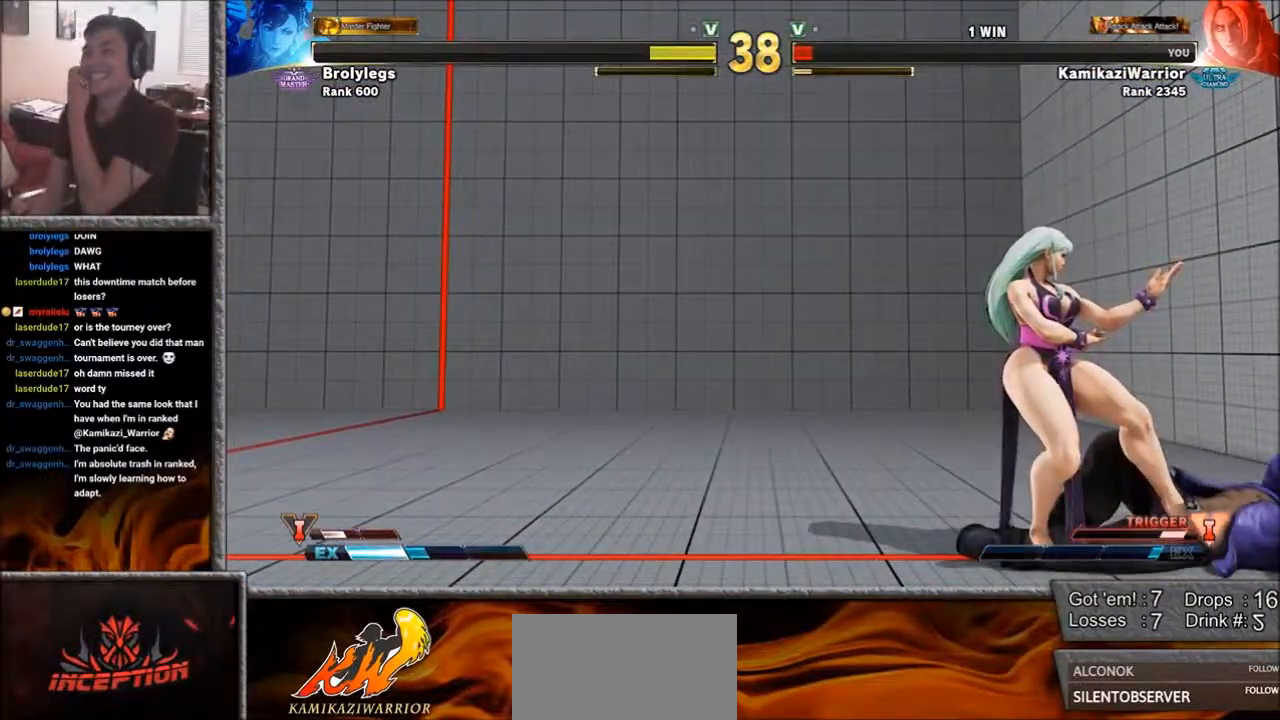
{"buttons": [], "left_stick": "center", "events": [[183, "SELECT", "down"], [383, "SELECT", "up"]]}
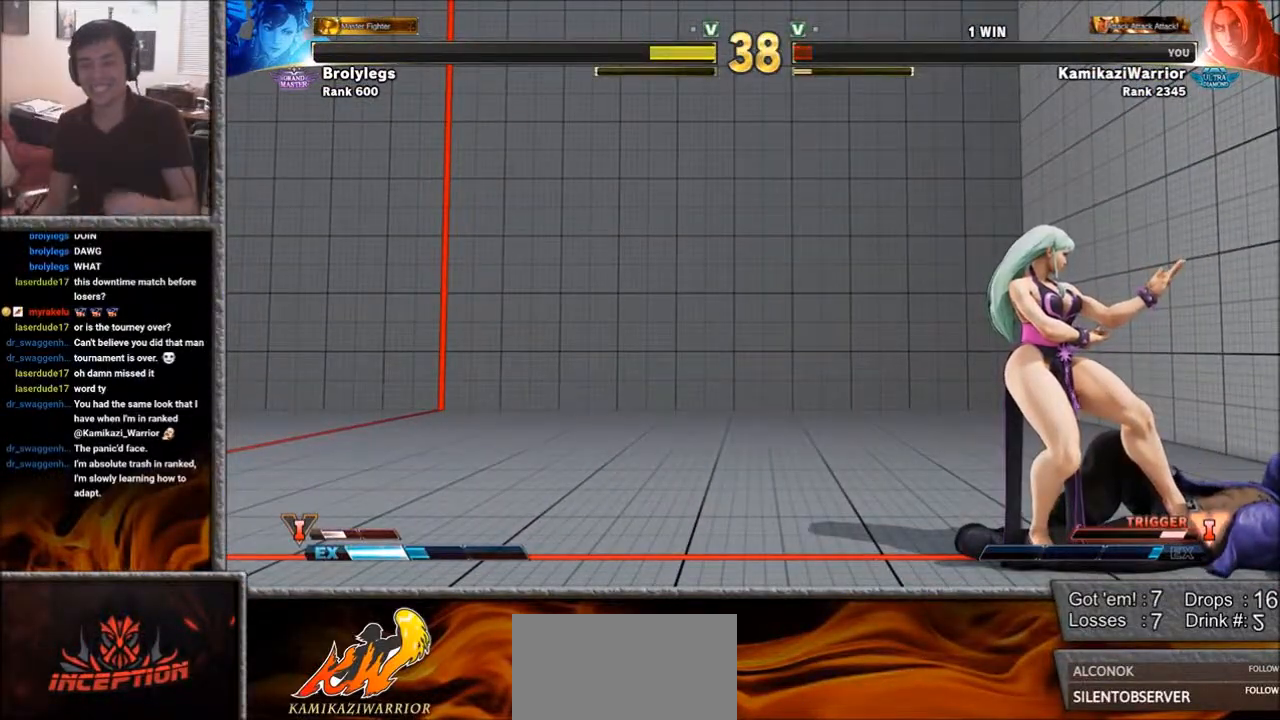
{"buttons": [], "left_stick": "center", "events": [[33, "SELECT", "down"], [150, "SELECT", "up"], [267, "SELECT", "down"], [467, "SELECT", "up"]]}